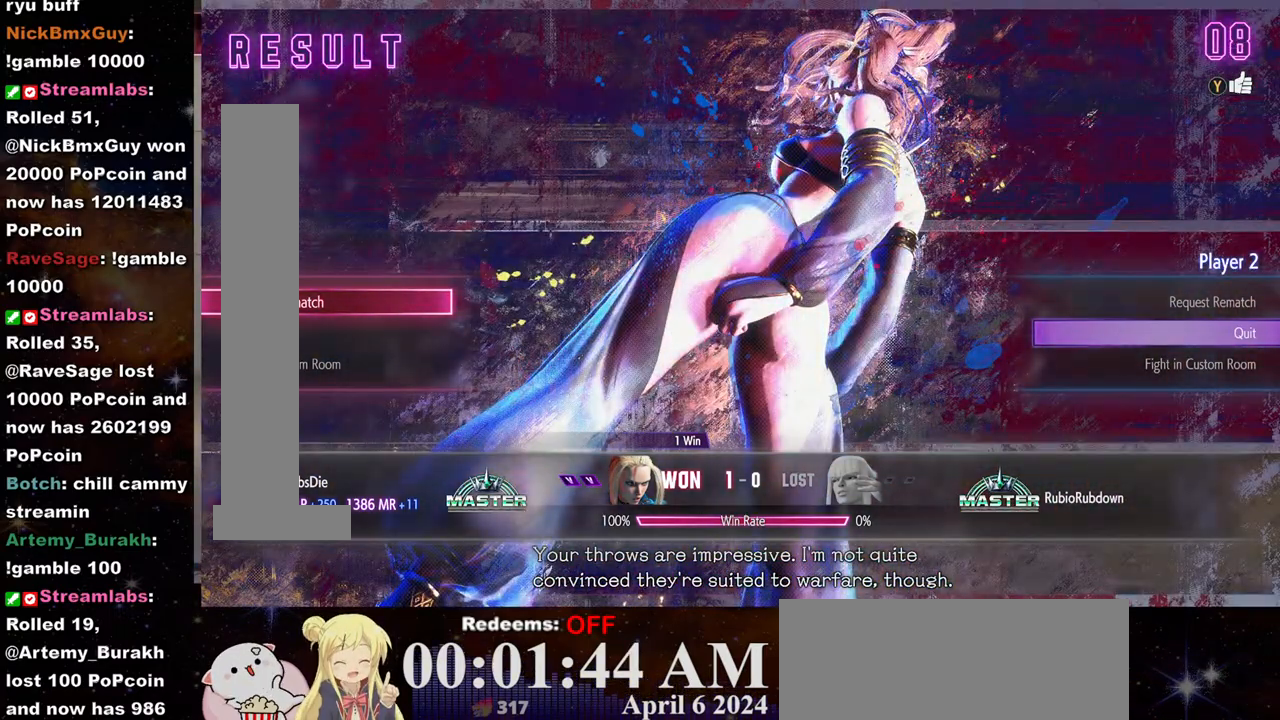
Gameplay with a controller (arcade stick); each line is a JSON object with the inputs held at the frame after it. "events" lists button and stick changes between this image and that frame as [ms after this image, input, new state], when the widget could be followed in between. Not read: L3 R3.
{"buttons": [], "left_stick": "center", "events": [[400, "CROSS", "down"], [500, "CROSS", "up"]]}
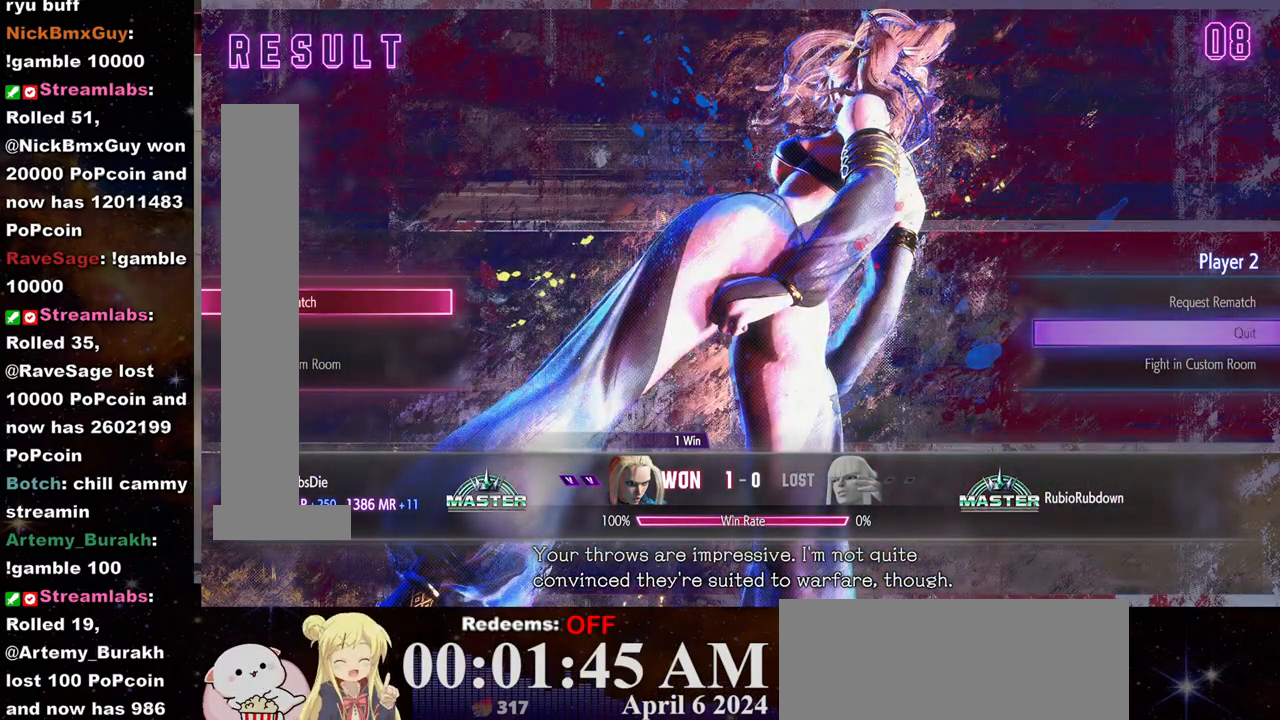
{"buttons": [], "left_stick": "center", "events": []}
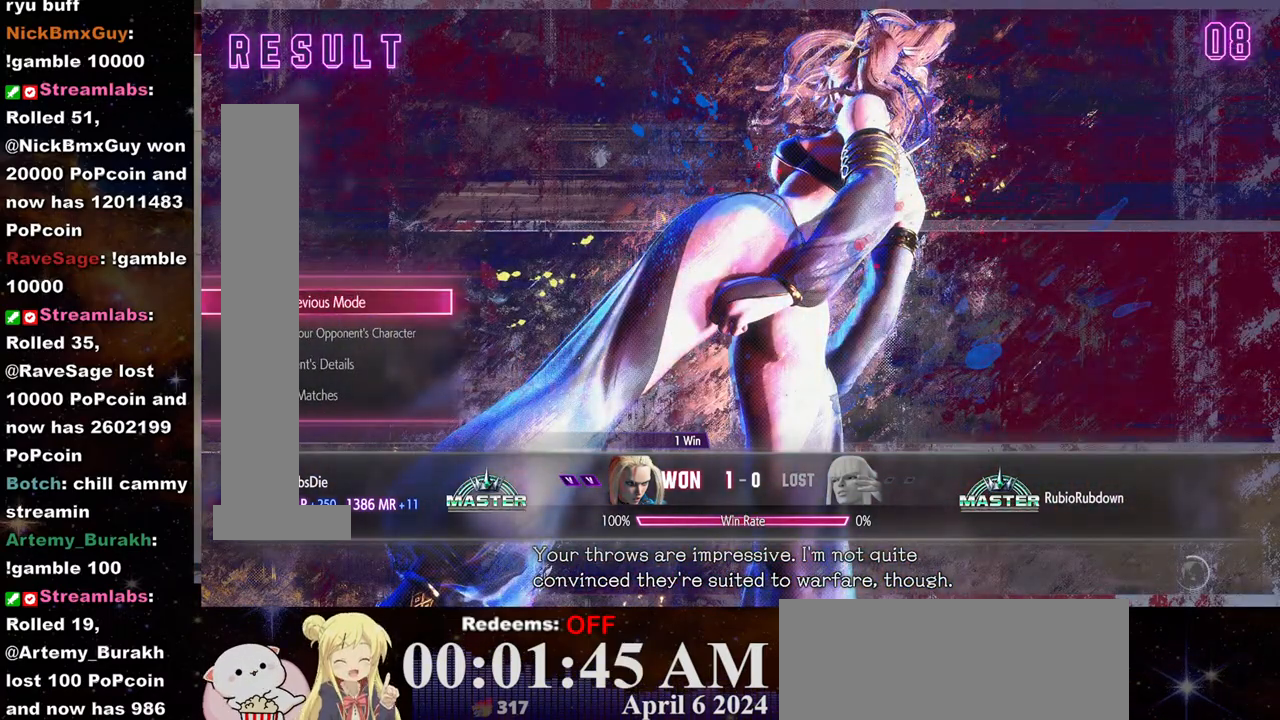
{"buttons": [], "left_stick": "center", "events": [[200, "CROSS", "down"], [300, "CROSS", "up"]]}
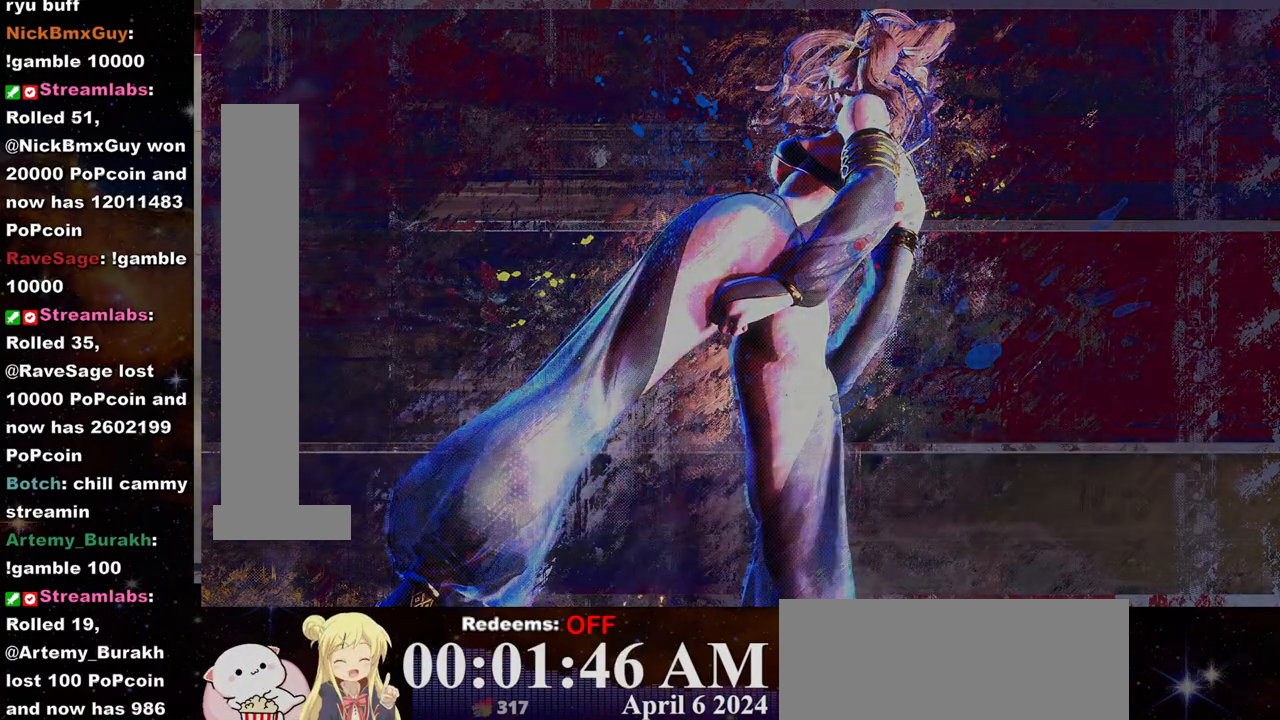
{"buttons": [], "left_stick": "center", "events": []}
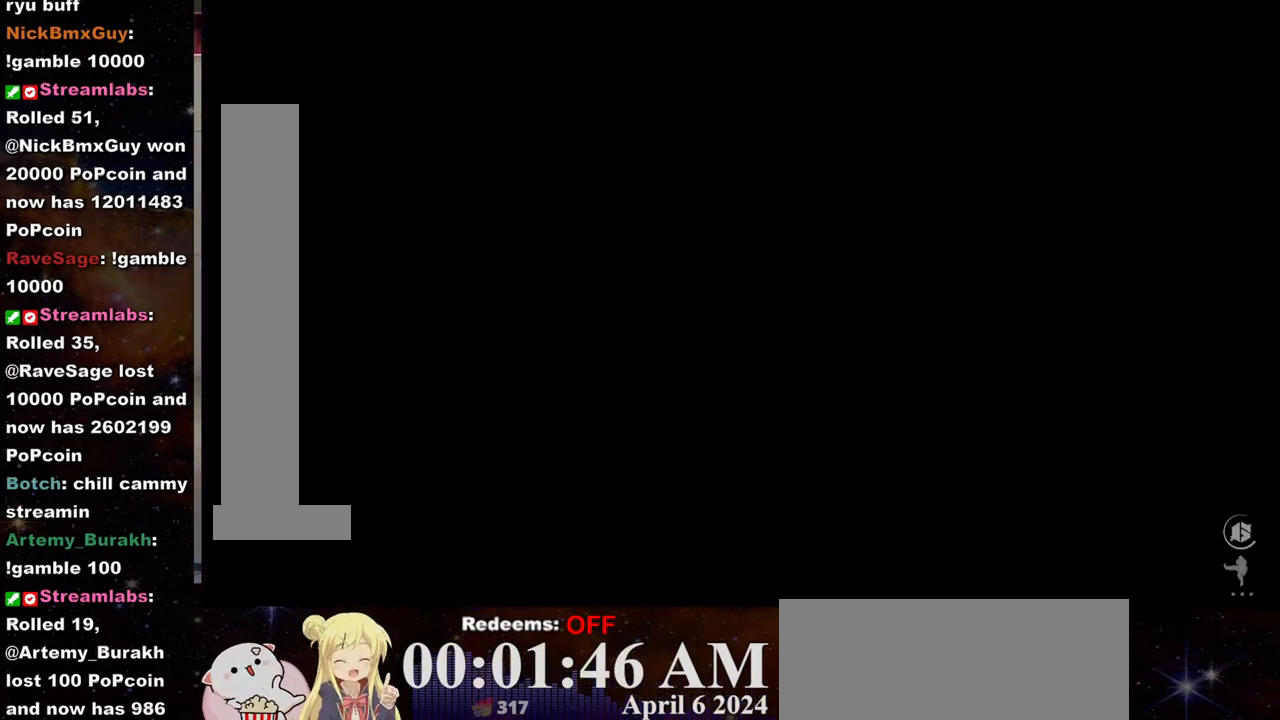
{"buttons": [], "left_stick": "center", "events": []}
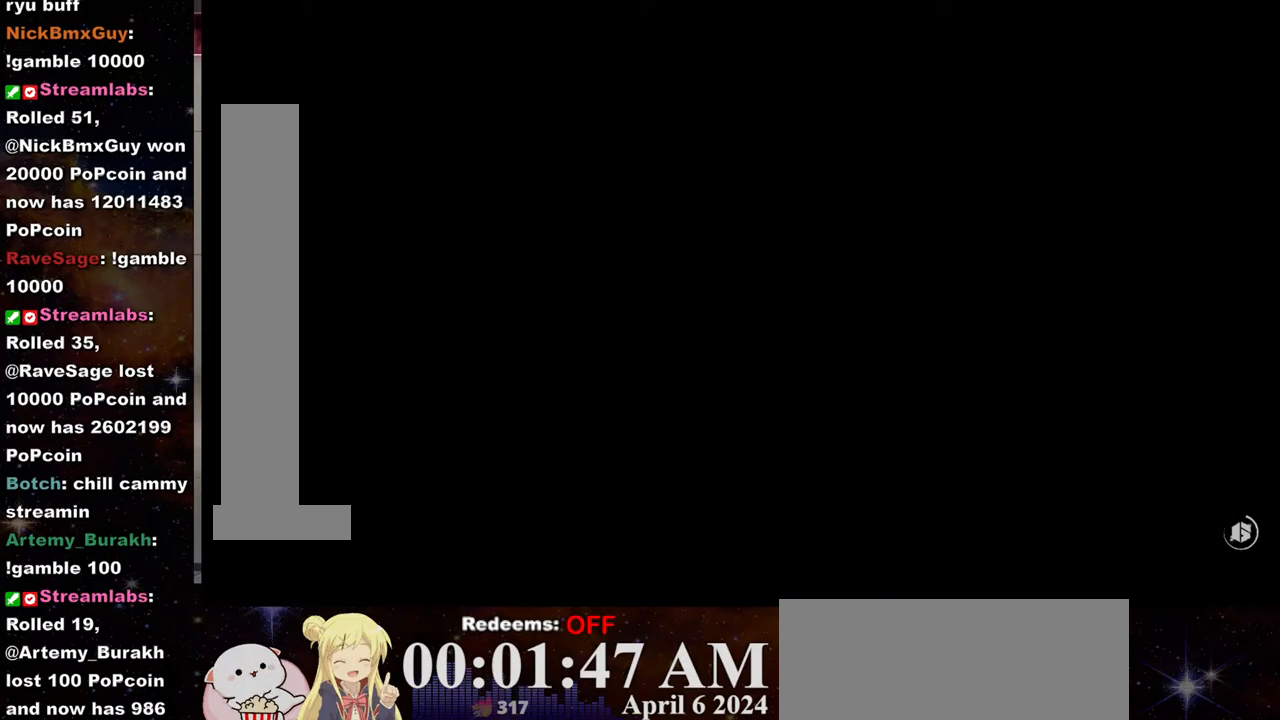
{"buttons": [], "left_stick": "center", "events": []}
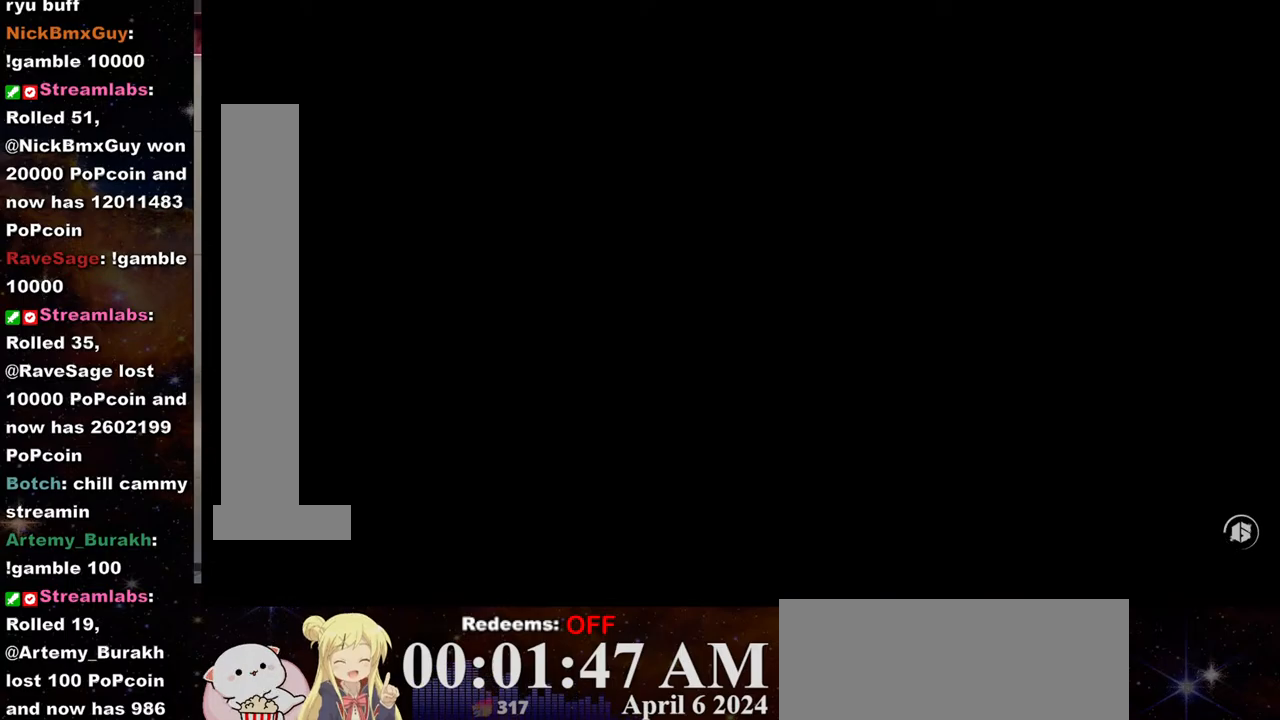
{"buttons": [], "left_stick": "center", "events": []}
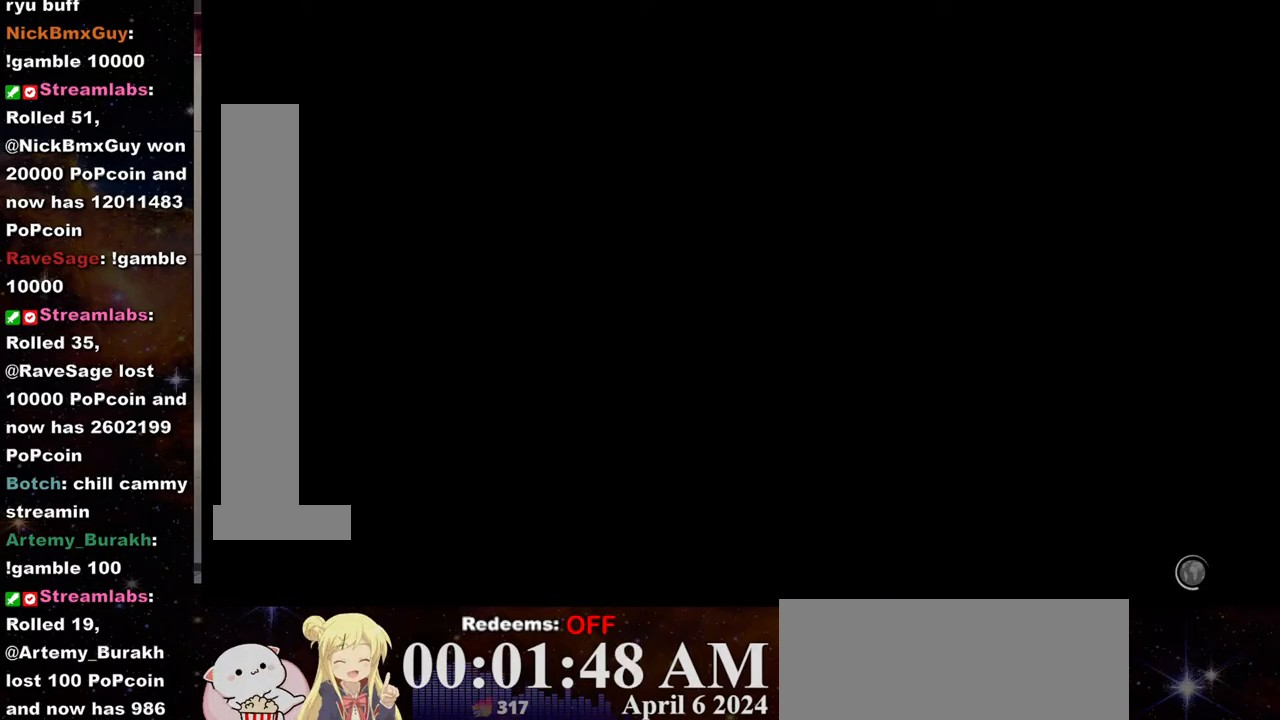
{"buttons": [], "left_stick": "center", "events": []}
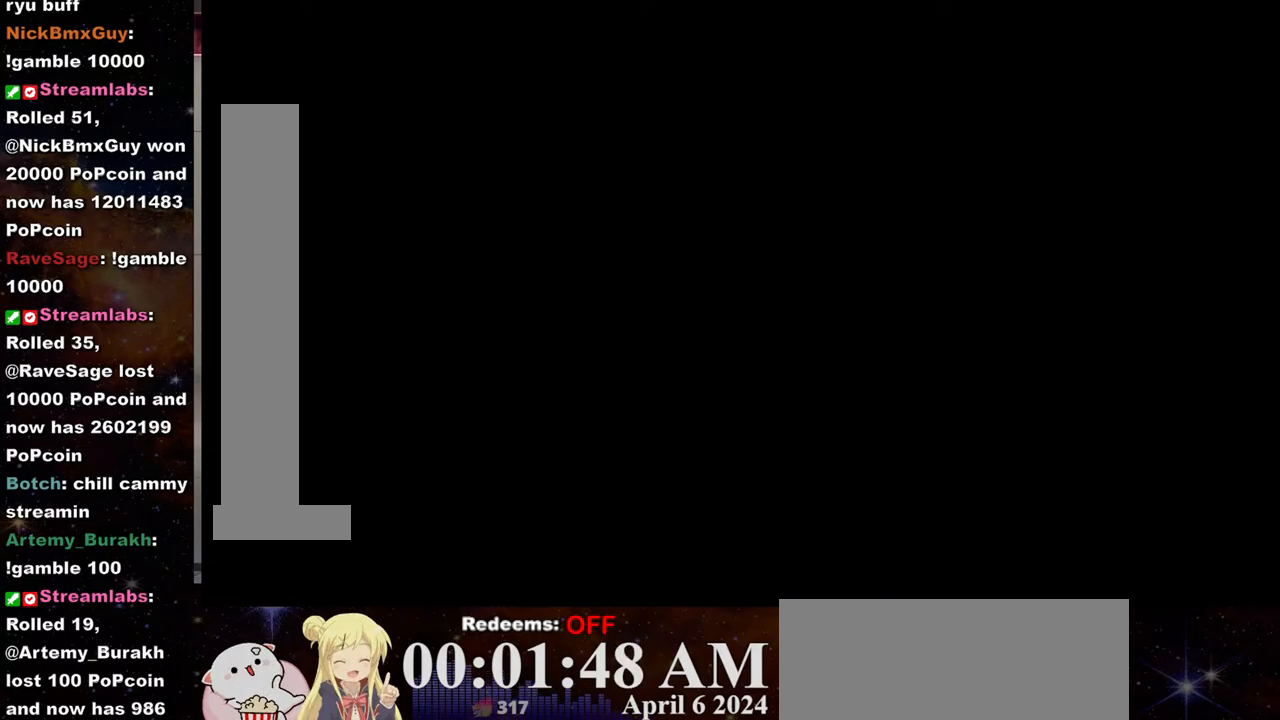
{"buttons": [], "left_stick": "center", "events": []}
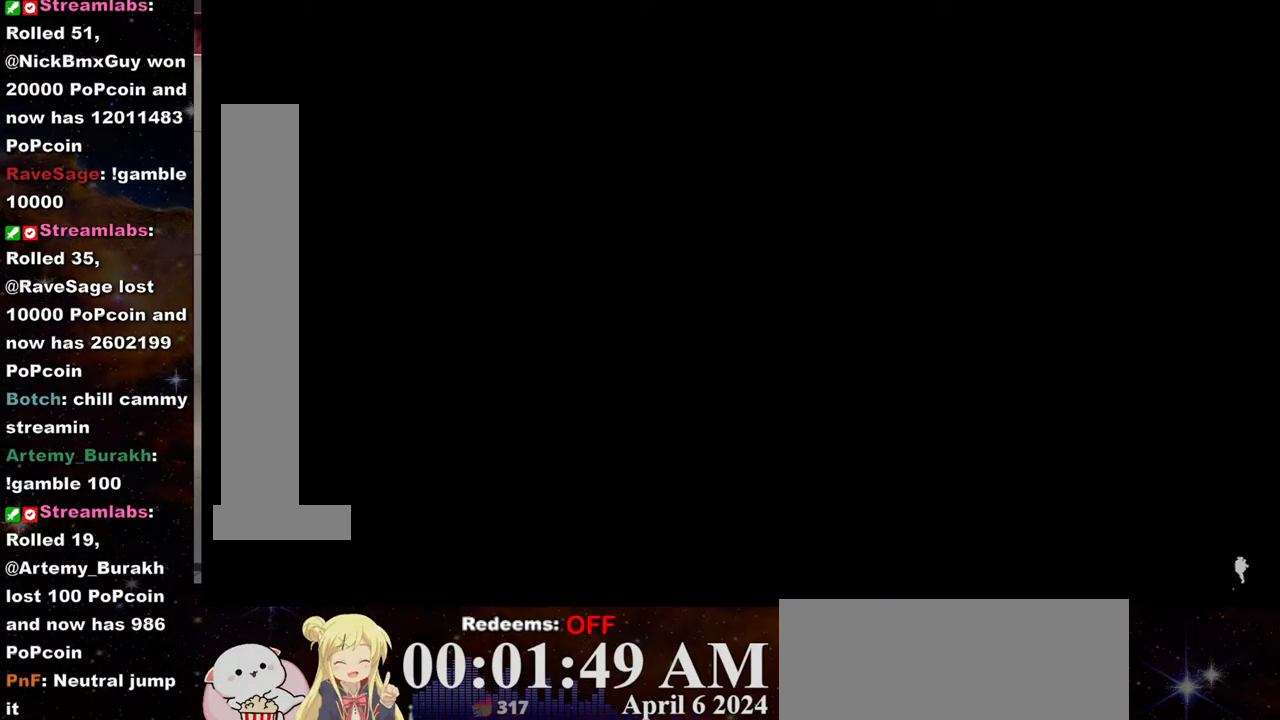
{"buttons": [], "left_stick": "center", "events": []}
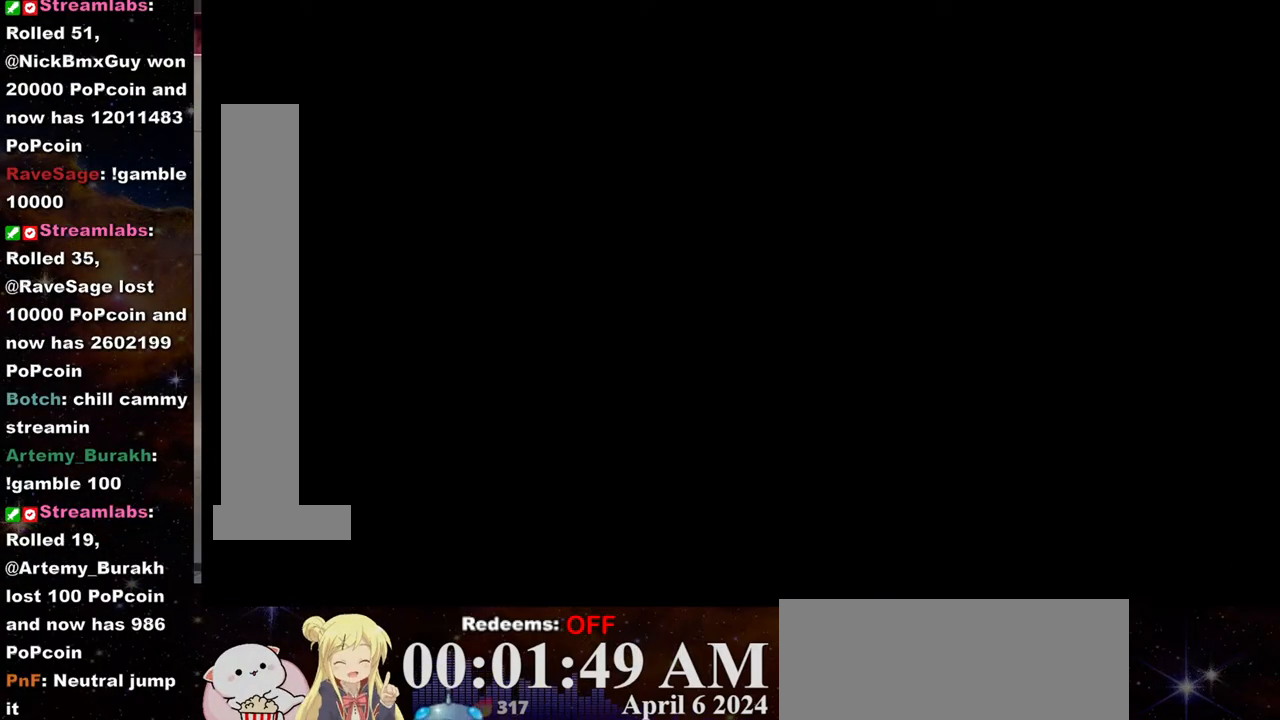
{"buttons": [], "left_stick": "center", "events": []}
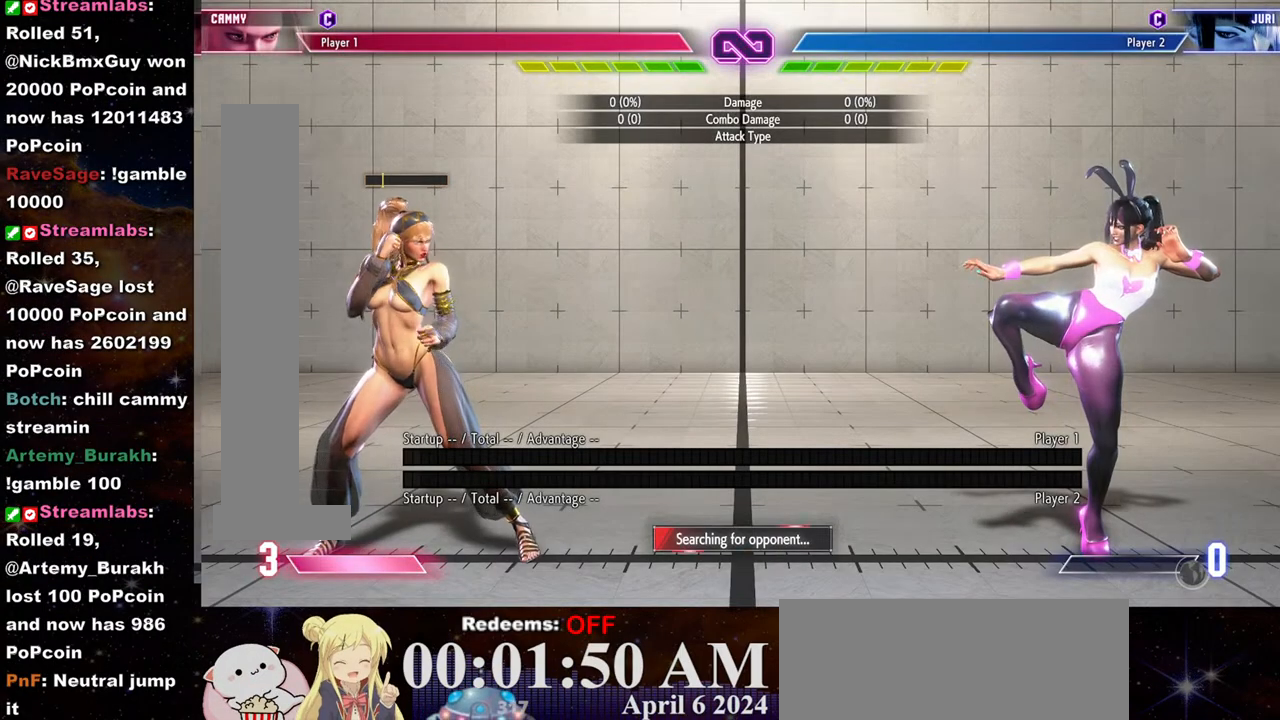
{"buttons": [], "left_stick": "center", "events": [[217, "left_stick", "right"], [267, "left_stick", "center"], [300, "L2", "down"], [333, "left_stick", "right"], [400, "left_stick", "center"], [417, "L2", "up"]]}
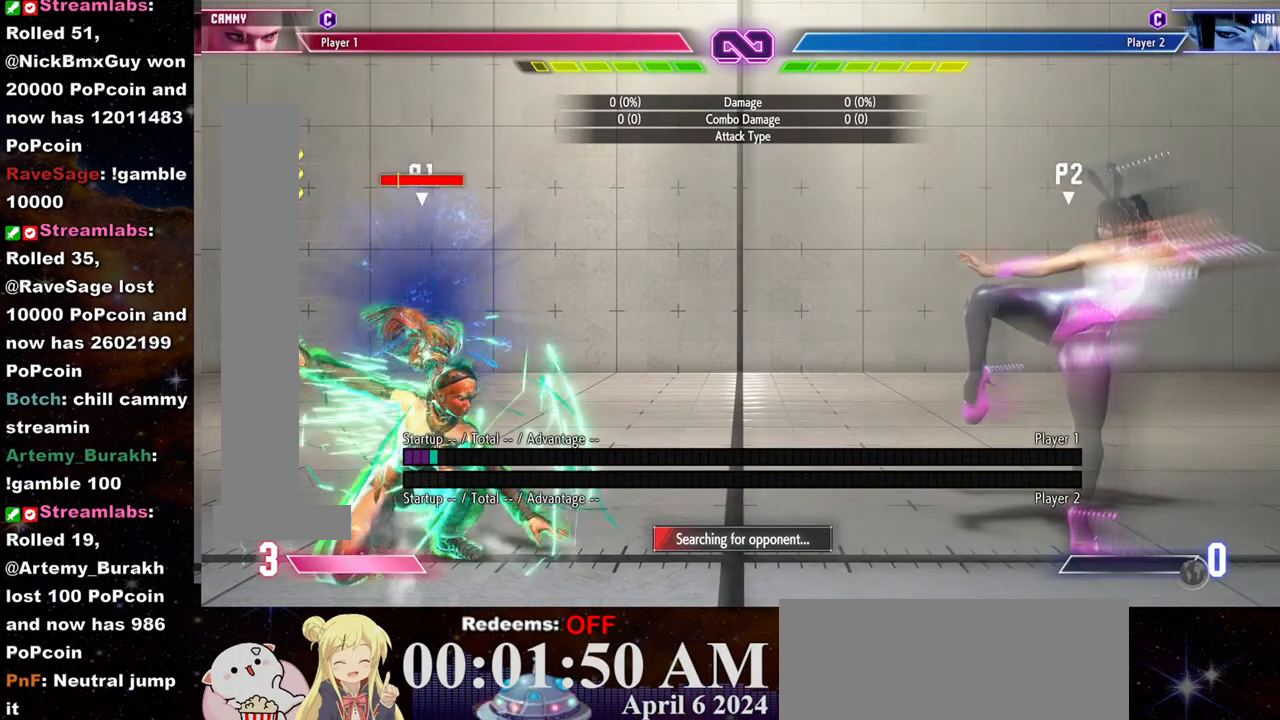
{"buttons": ["R1"], "left_stick": "center", "events": [[150, "left_stick", "down-left"], [233, "CIRCLE", "down"], [367, "CIRCLE", "up"], [383, "left_stick", "center"], [467, "R1", "down"]]}
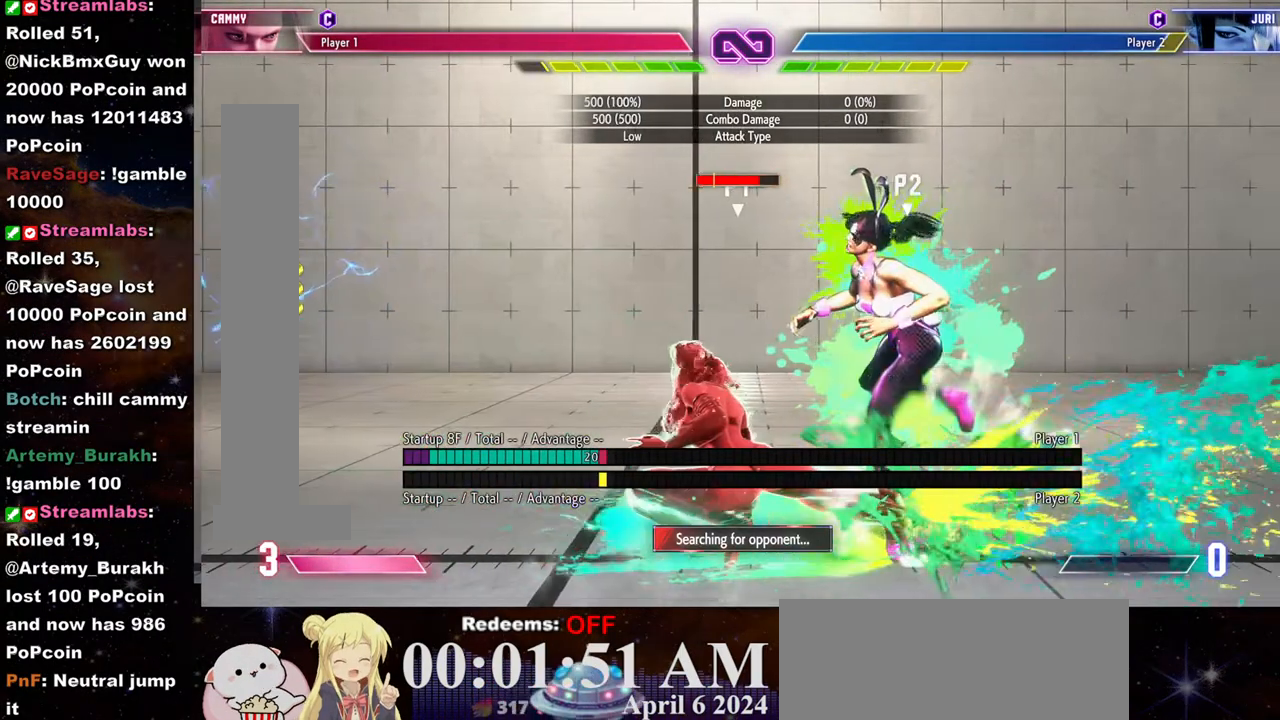
{"buttons": [], "left_stick": "center", "events": [[33, "R1", "up"], [83, "R1", "down"], [133, "R1", "up"], [200, "R1", "down"], [250, "R1", "up"], [300, "R1", "down"], [367, "R1", "up"], [367, "left_stick", "down"], [467, "left_stick", "center"]]}
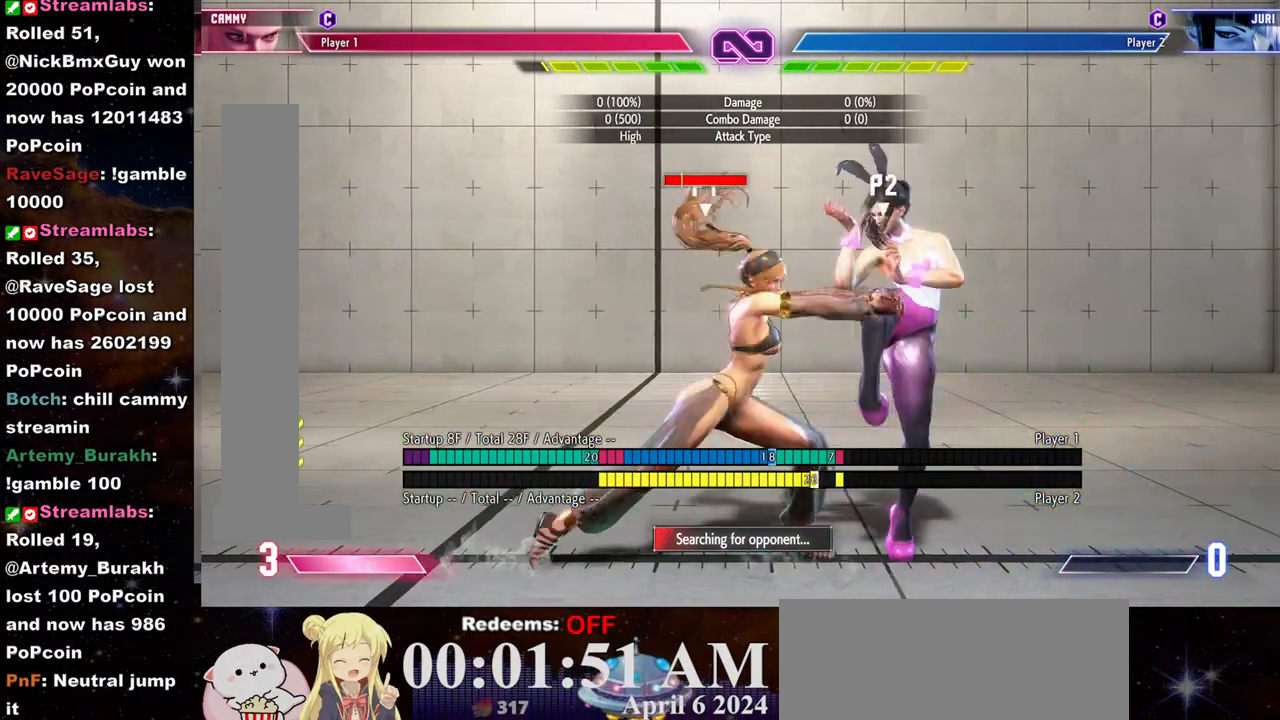
{"buttons": [], "left_stick": "center", "events": [[117, "left_stick", "left"], [300, "left_stick", "center"]]}
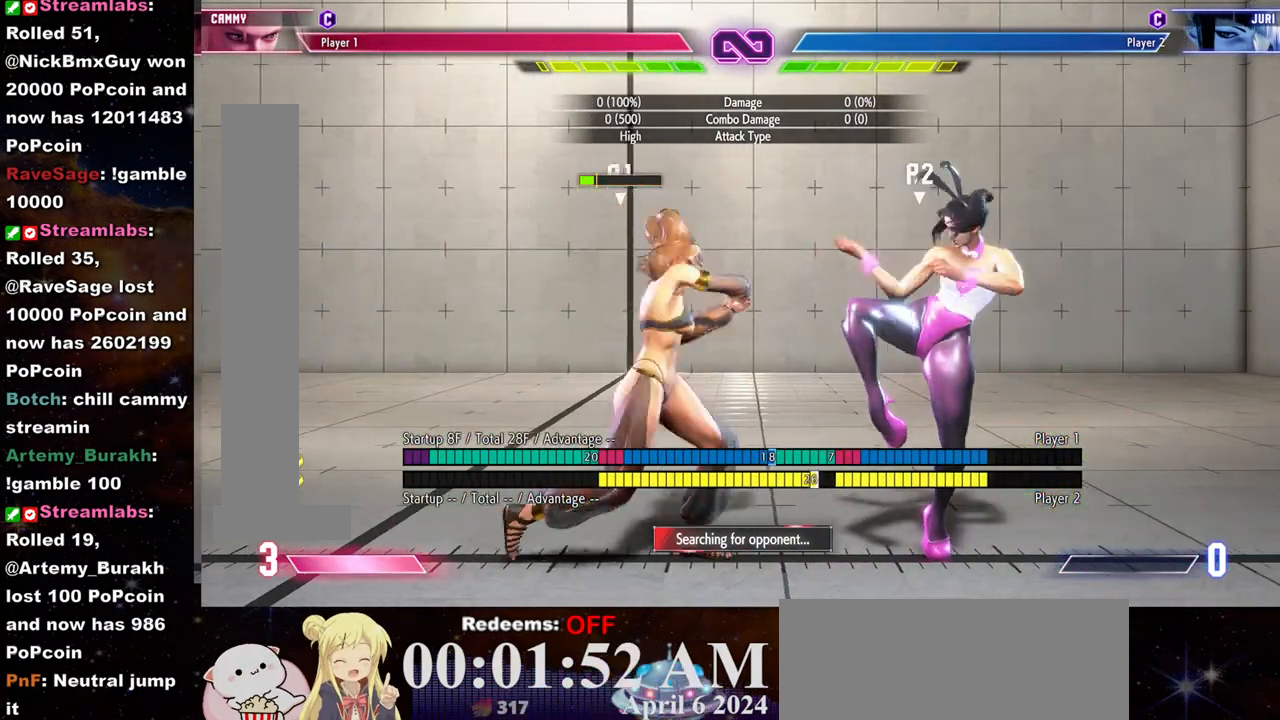
{"buttons": [], "left_stick": "left", "events": [[67, "left_stick", "left"]]}
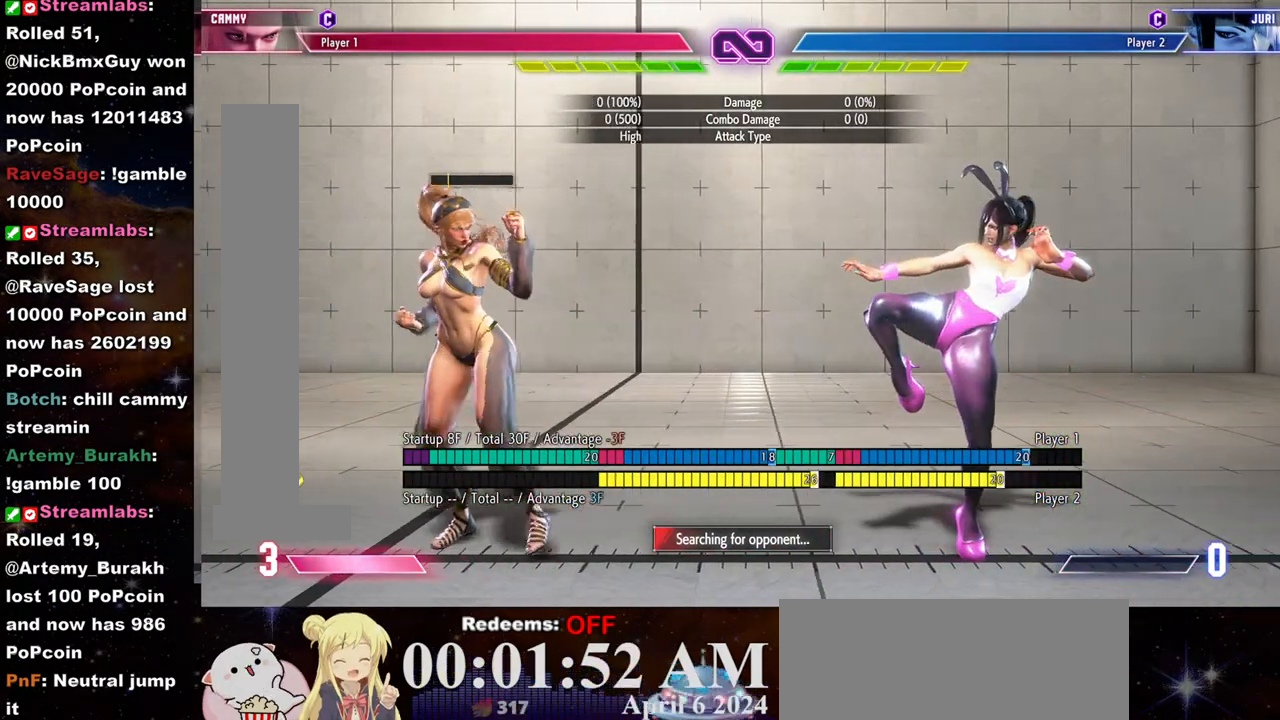
{"buttons": [], "left_stick": "center", "events": [[417, "left_stick", "center"]]}
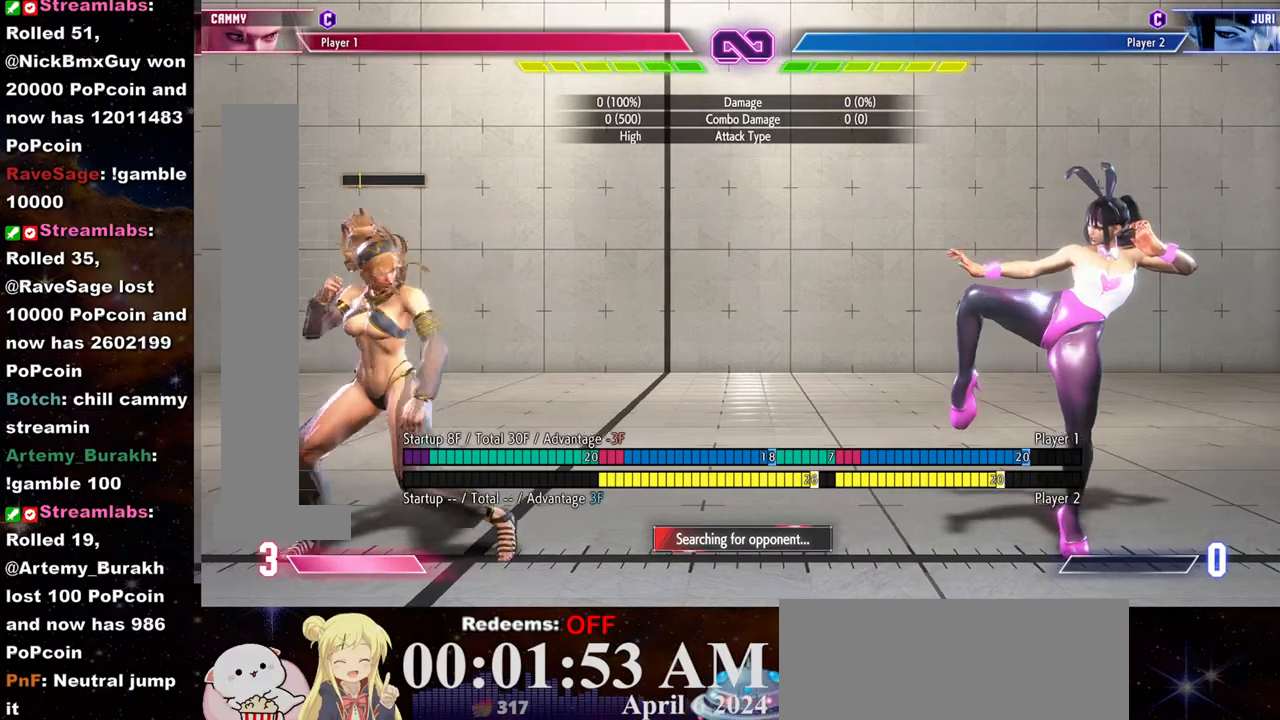
{"buttons": [], "left_stick": "down-left", "events": [[67, "left_stick", "right"], [150, "L2", "down"], [233, "L2", "up"], [250, "left_stick", "center"], [433, "left_stick", "down-left"]]}
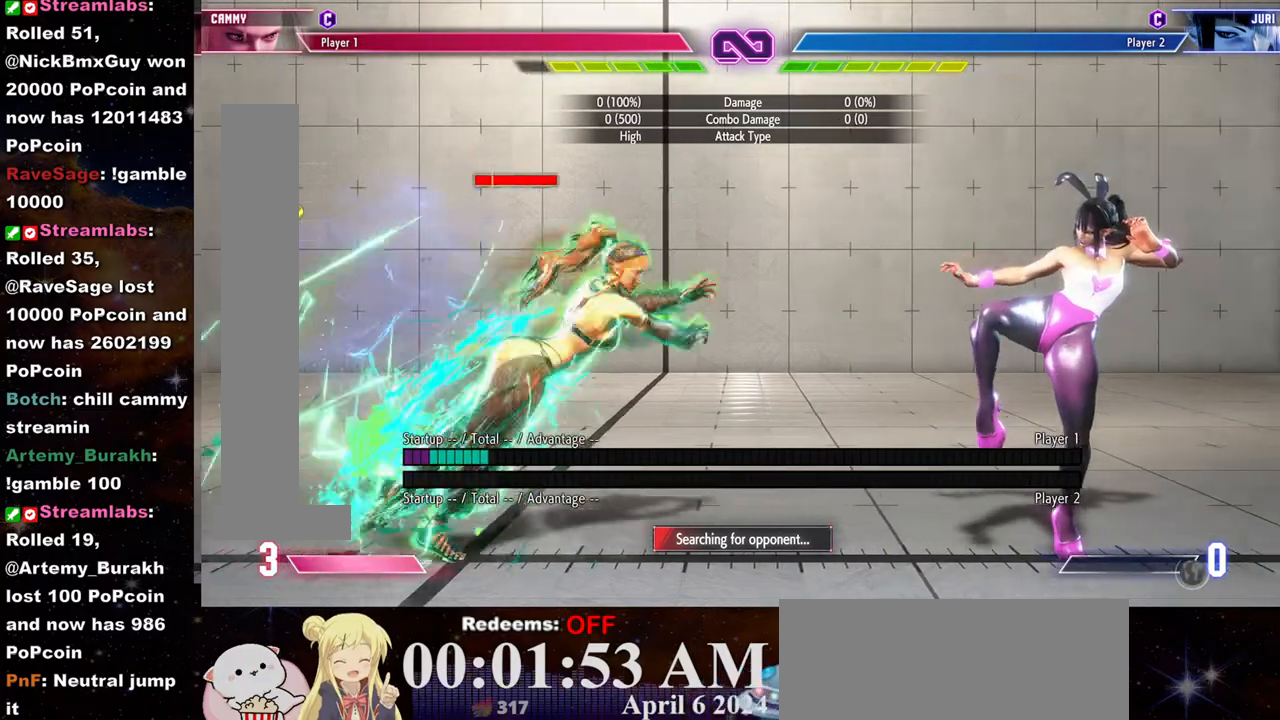
{"buttons": [], "left_stick": "center", "events": [[100, "CIRCLE", "down"], [200, "left_stick", "center"], [217, "CIRCLE", "up"], [250, "left_stick", "down"], [350, "left_stick", "left"], [400, "R1", "down"], [400, "left_stick", "center"], [467, "R1", "up"]]}
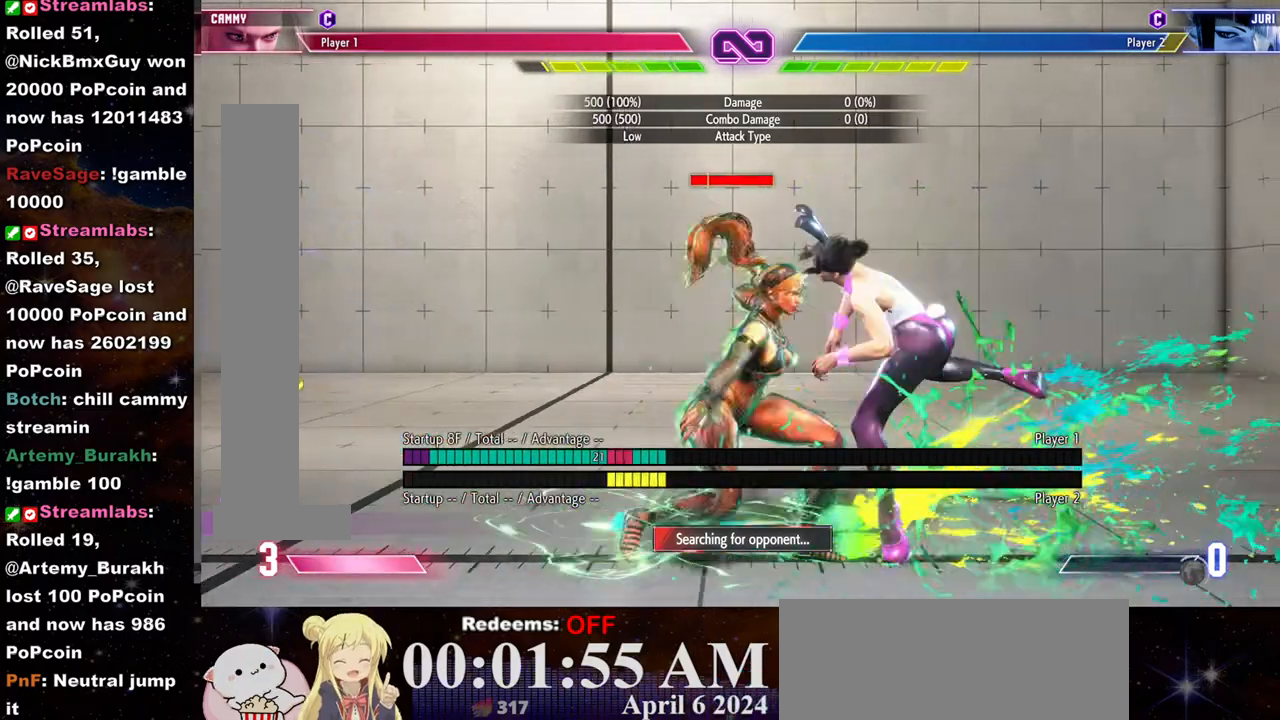
{"buttons": [], "left_stick": "center", "events": []}
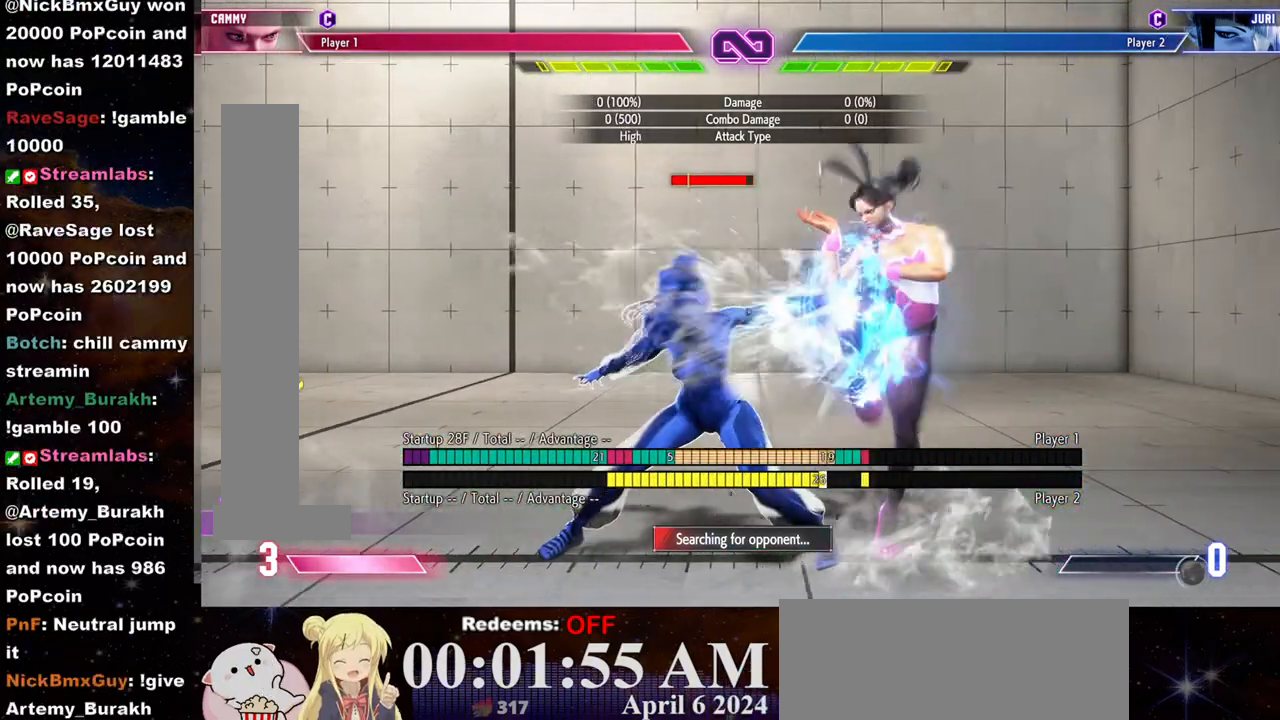
{"buttons": [], "left_stick": "left", "events": [[400, "left_stick", "left"]]}
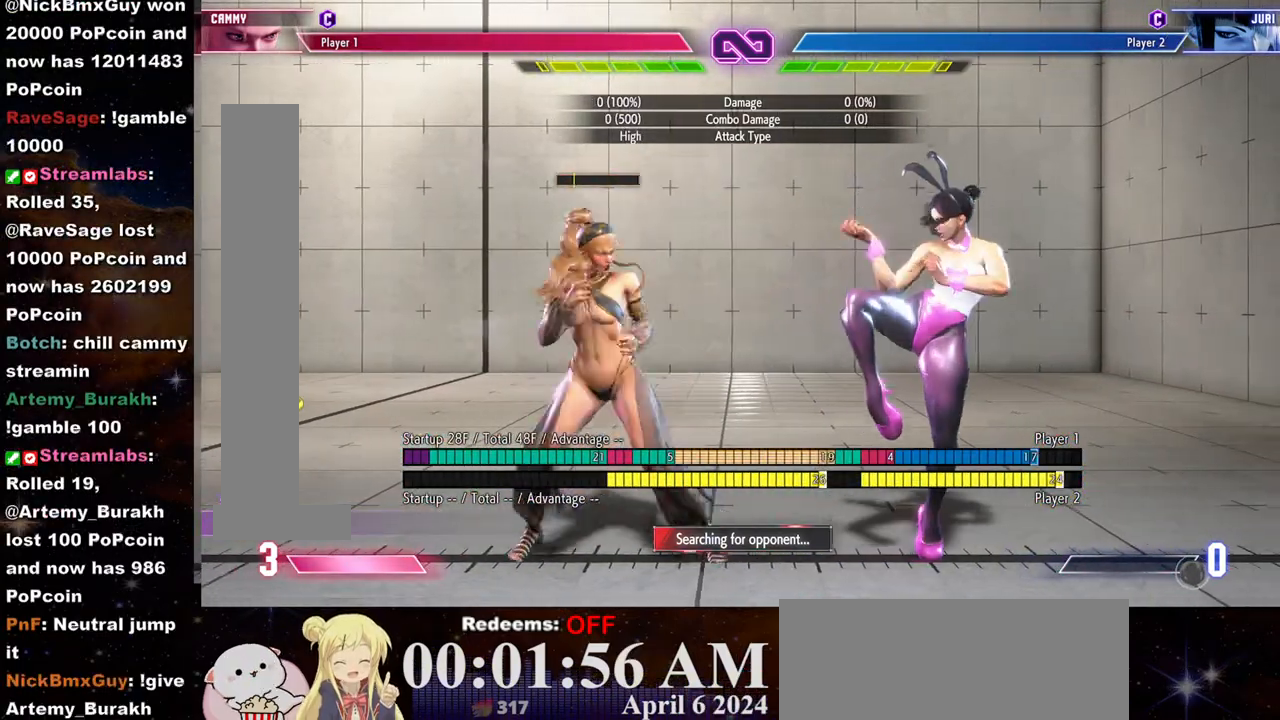
{"buttons": [], "left_stick": "left", "events": [[200, "left_stick", "center"], [417, "left_stick", "left"]]}
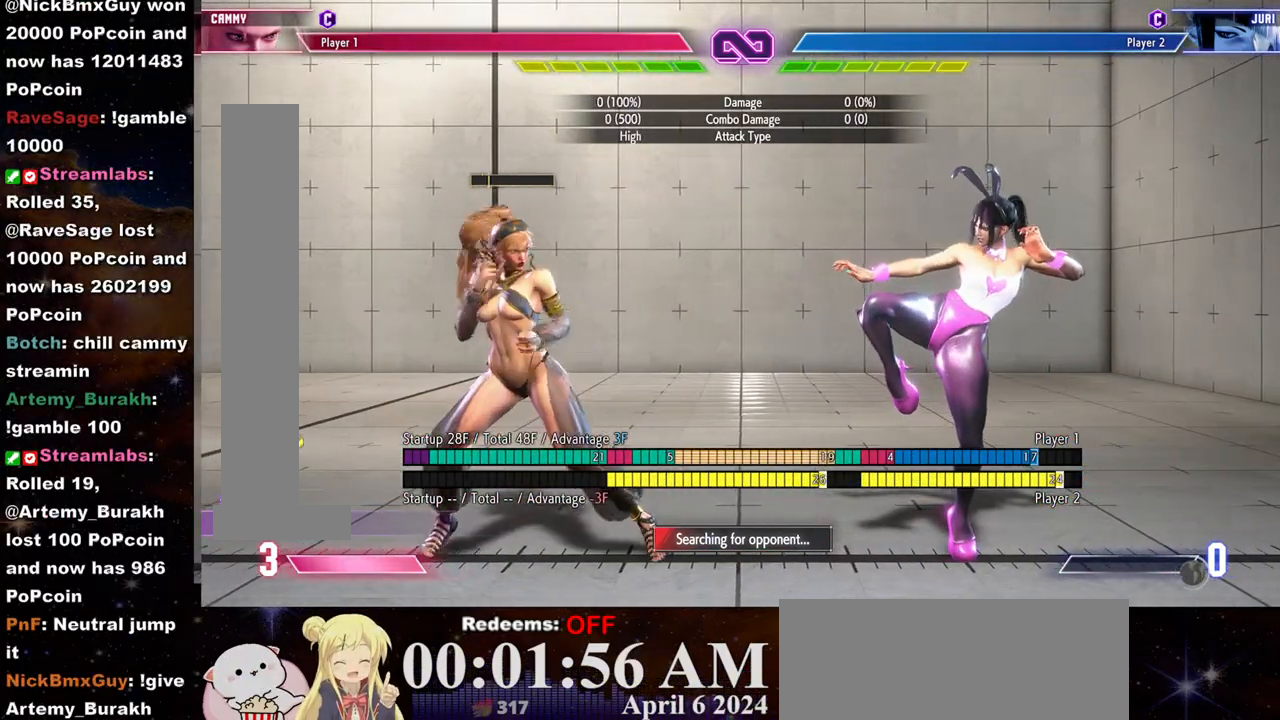
{"buttons": [], "left_stick": "center", "events": [[117, "left_stick", "center"]]}
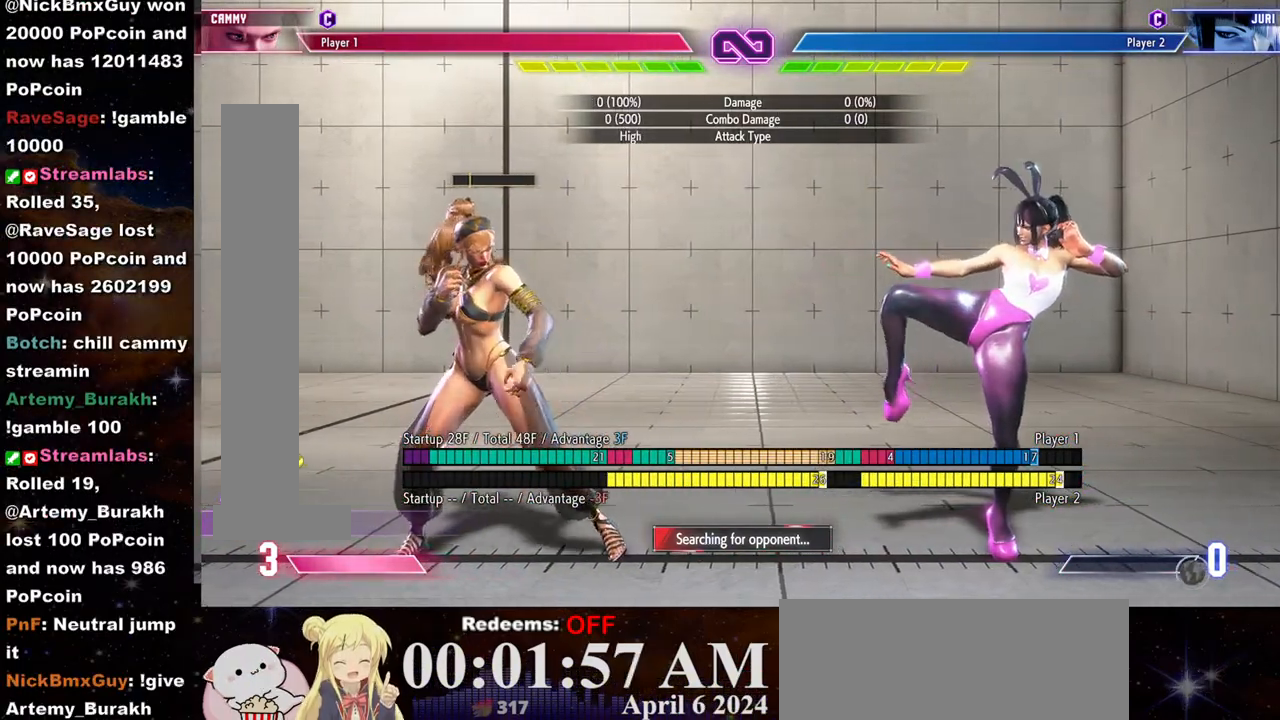
{"buttons": [], "left_stick": "left", "events": [[50, "CROSS", "down"], [150, "CROSS", "up"], [450, "left_stick", "left"]]}
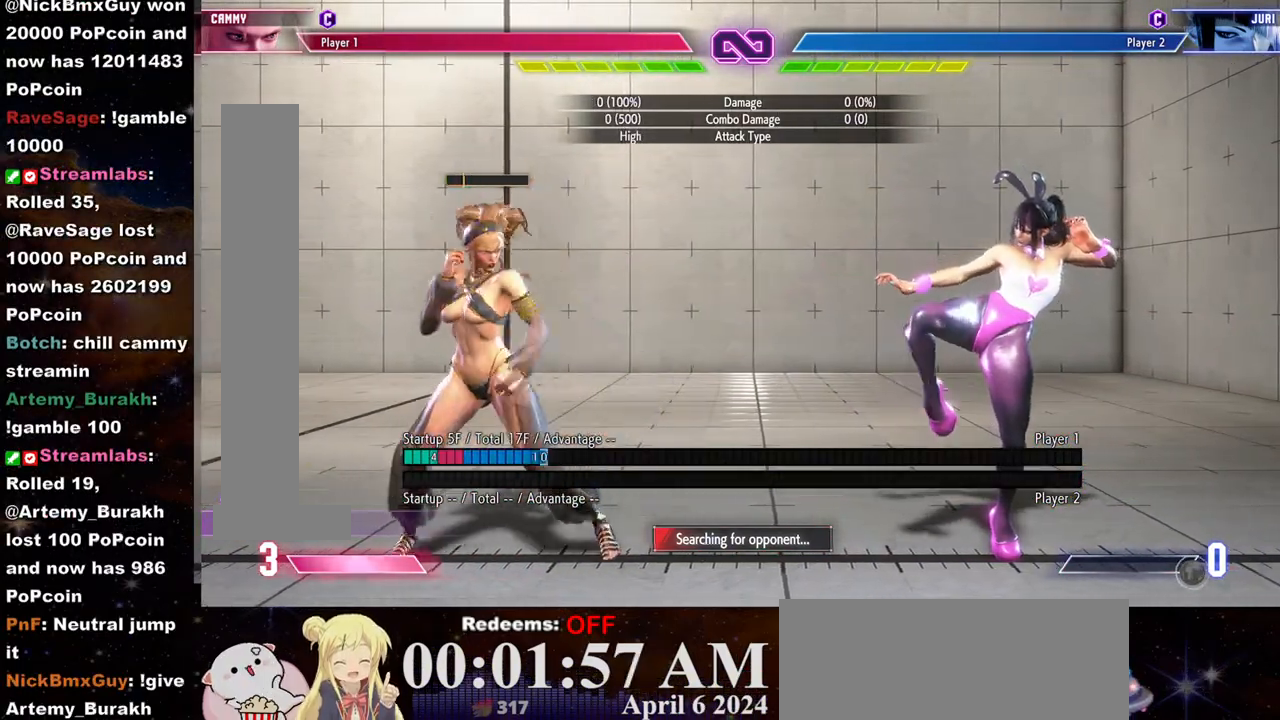
{"buttons": ["L2"], "left_stick": "right", "events": [[283, "left_stick", "center"], [383, "left_stick", "right"], [483, "L2", "down"]]}